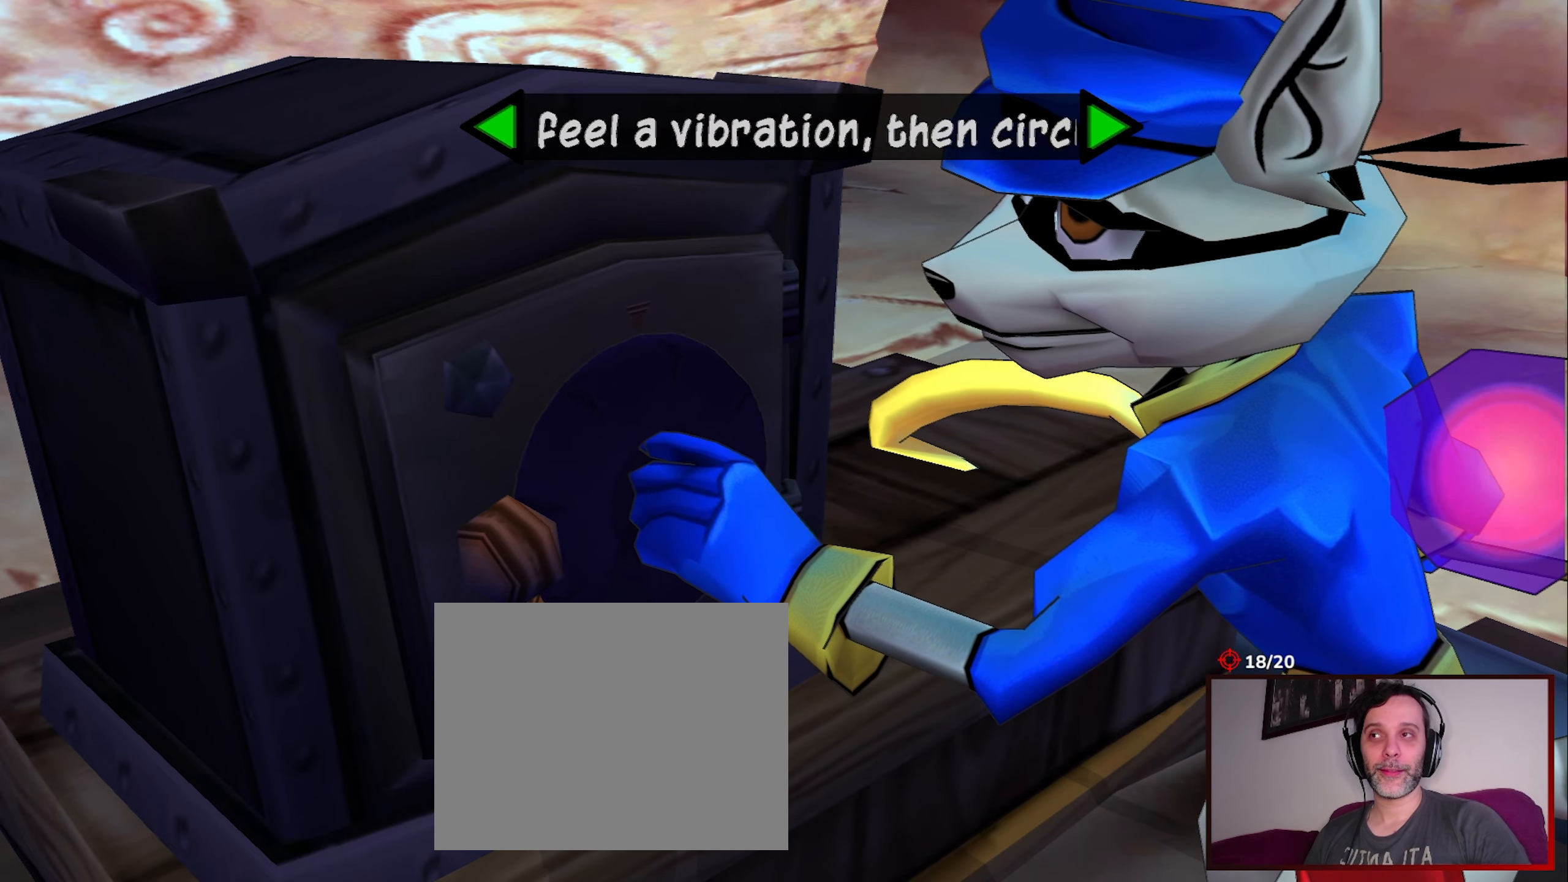
Gameplay with a controller (PlayStation layout); each line is a JSON object with the inputs held at the frame after it. "events" lists button and stick changes between this image and that frame as [ms after this image, input, new state], when the widget could be followed in between. Not read: L3 R3 right_stick.
{"buttons": [], "left_stick": "left", "events": [[433, "left_stick", "left"]]}
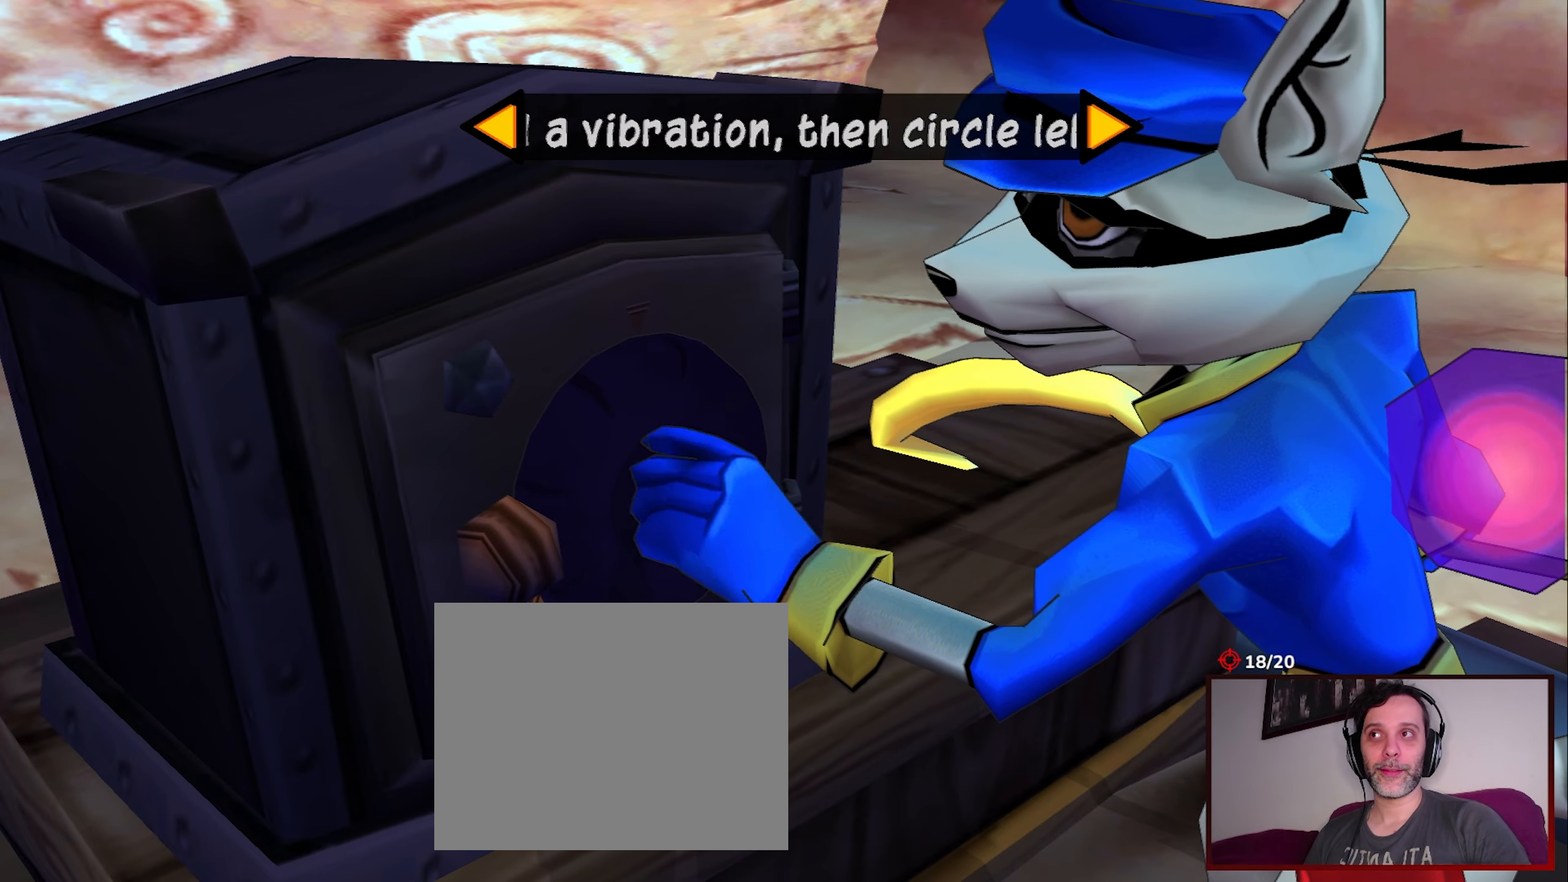
{"buttons": [], "left_stick": "left", "events": []}
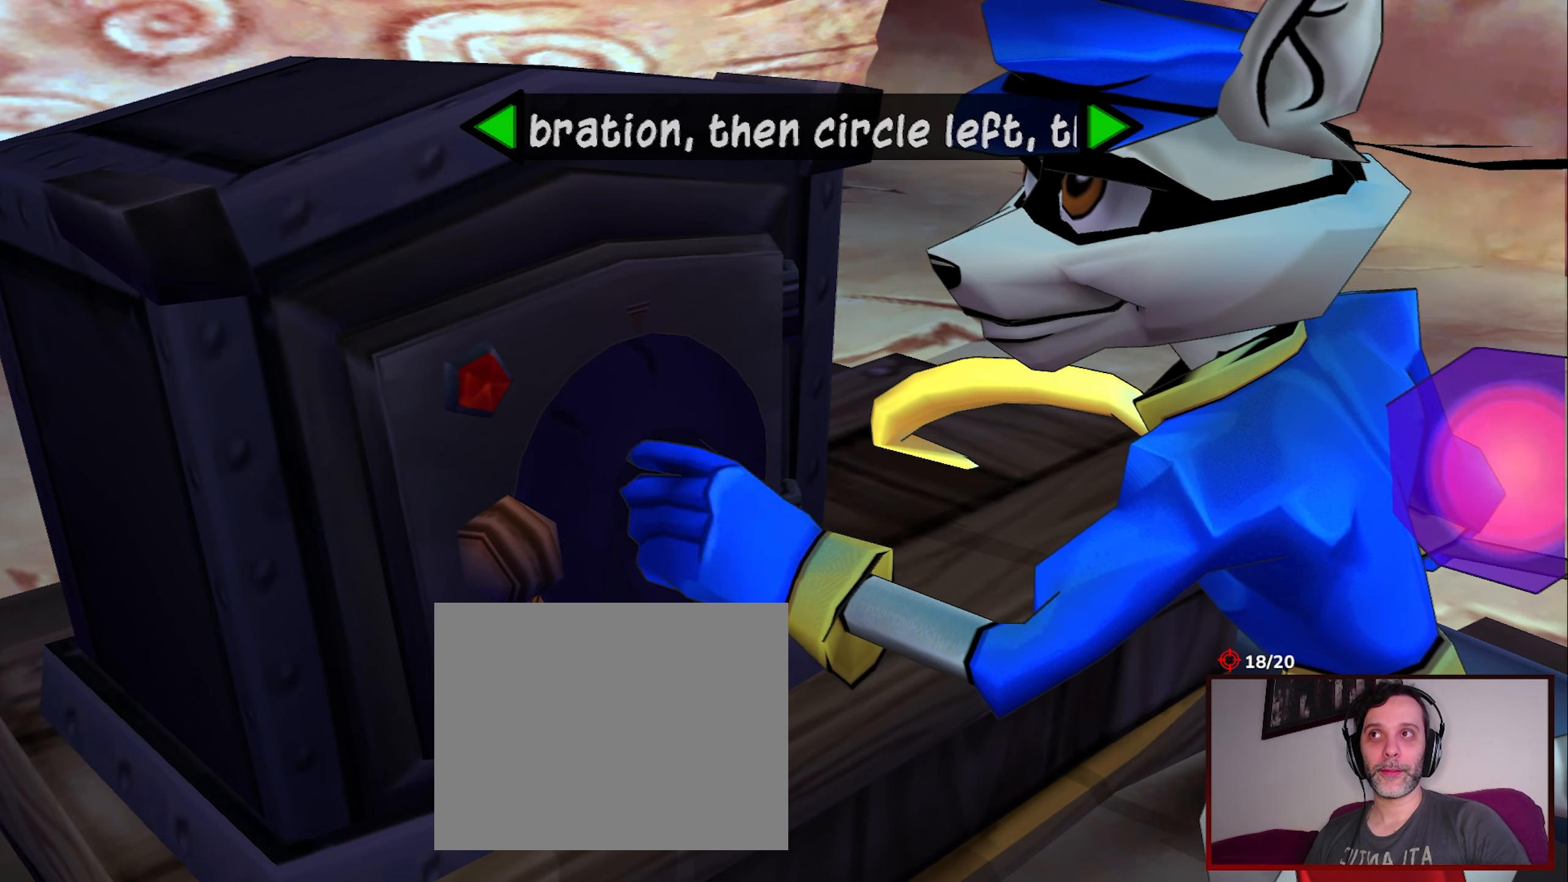
{"buttons": [], "left_stick": "left", "events": []}
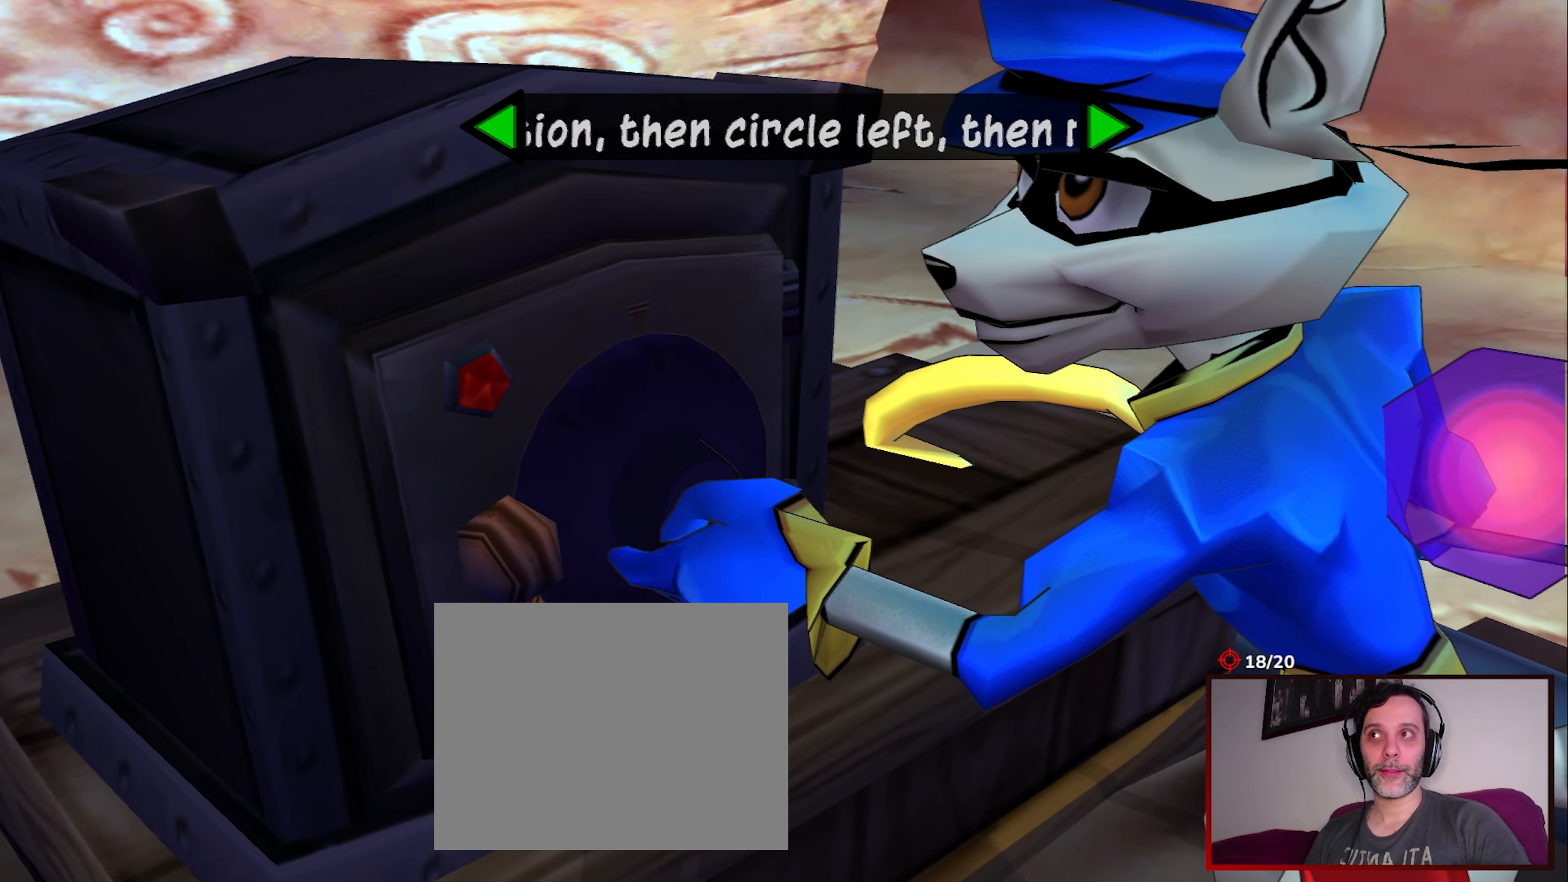
{"buttons": [], "left_stick": "up-left", "events": [[367, "left_stick", "up-left"]]}
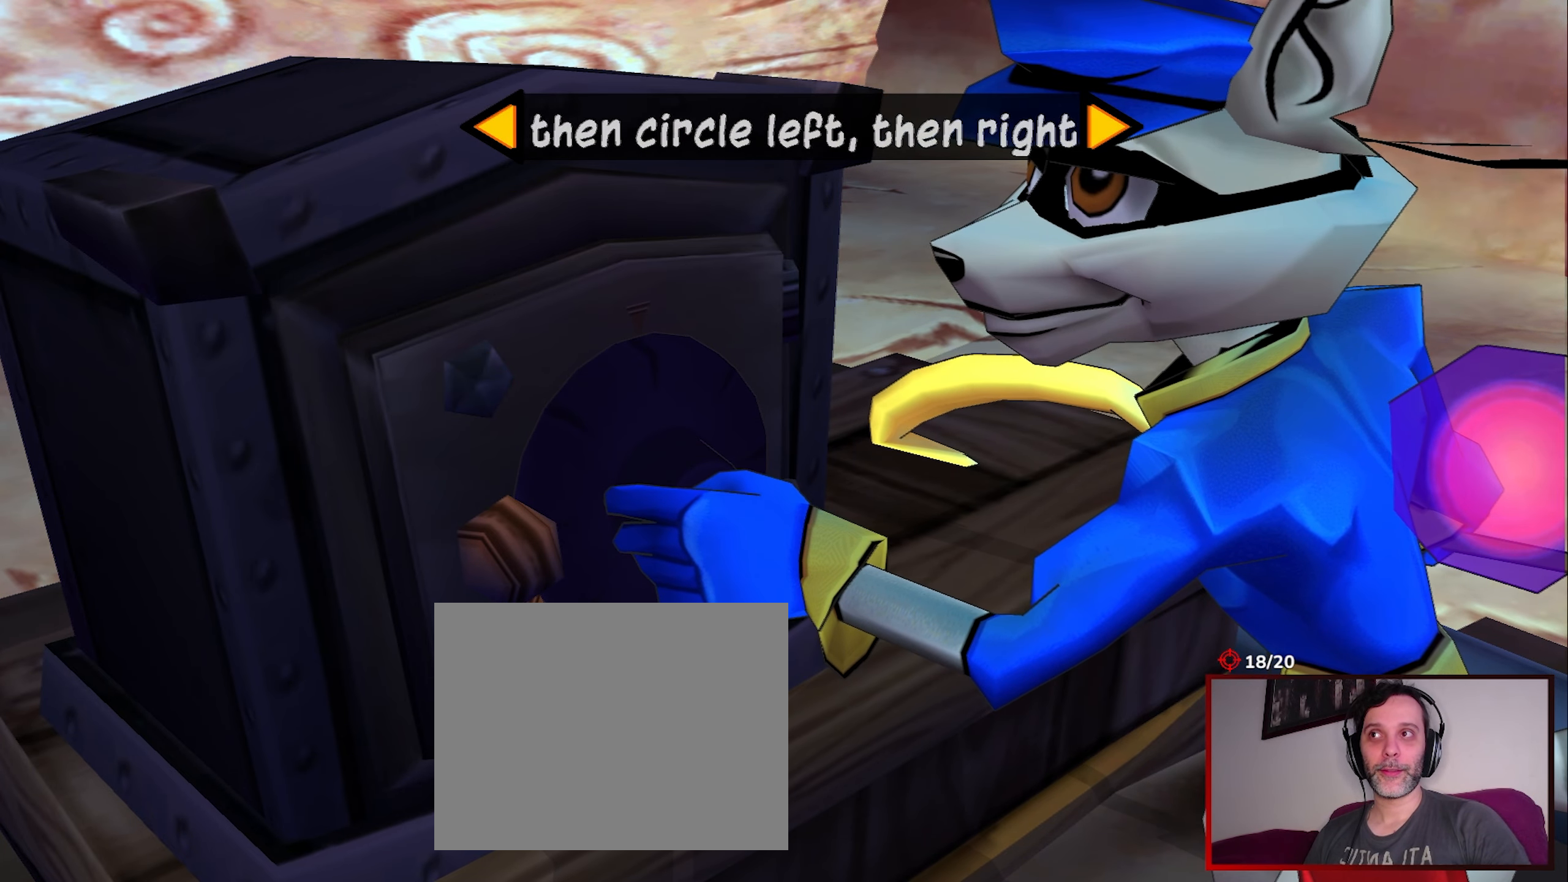
{"buttons": [], "left_stick": "up-left", "events": []}
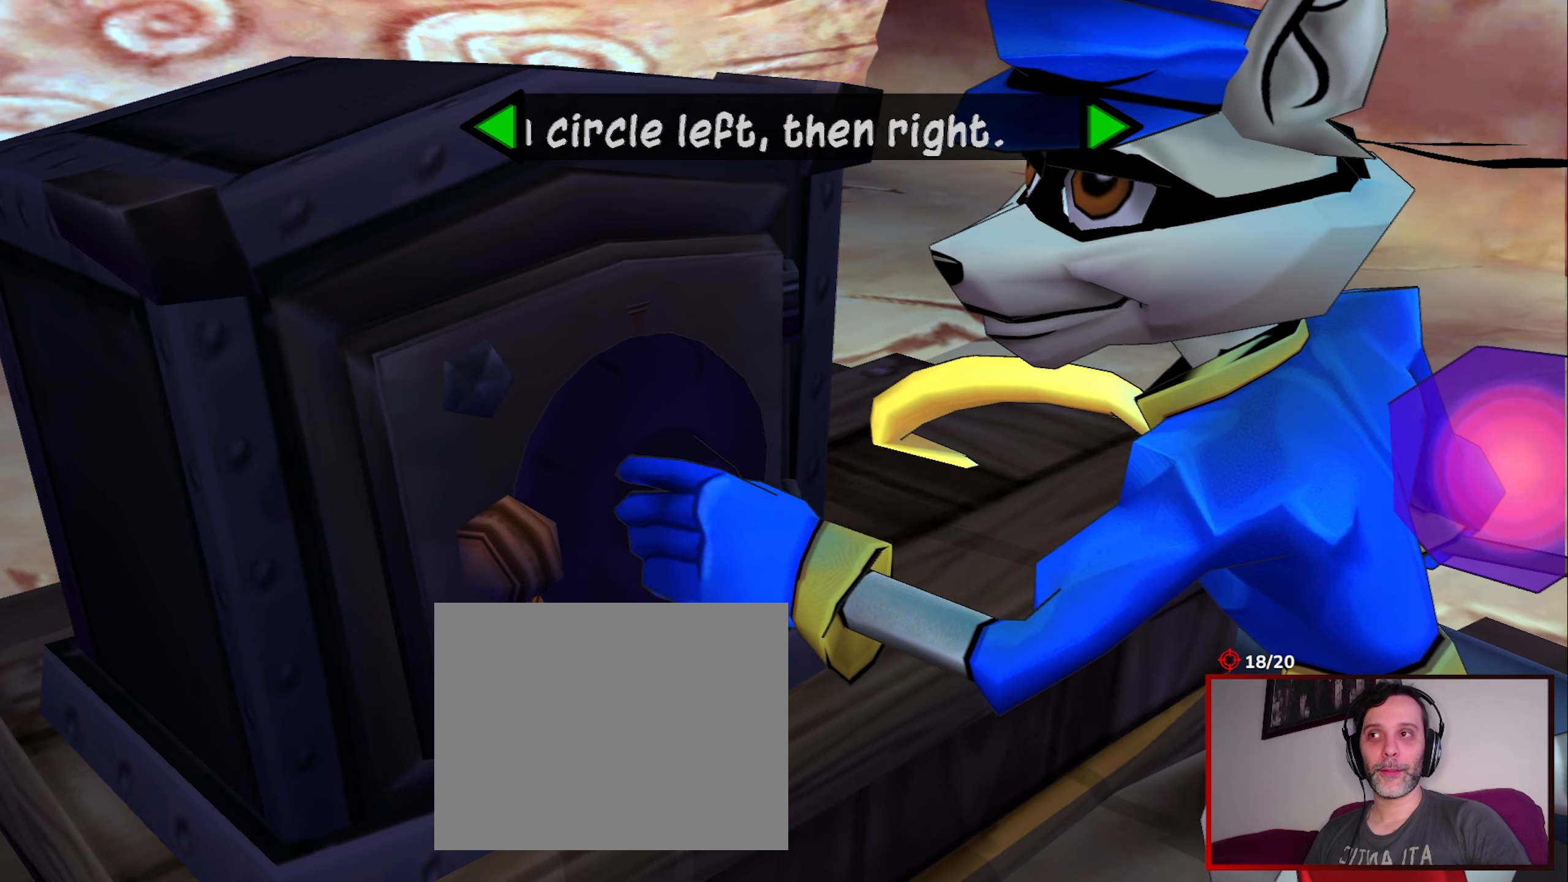
{"buttons": [], "left_stick": "up", "events": [[200, "left_stick", "up"]]}
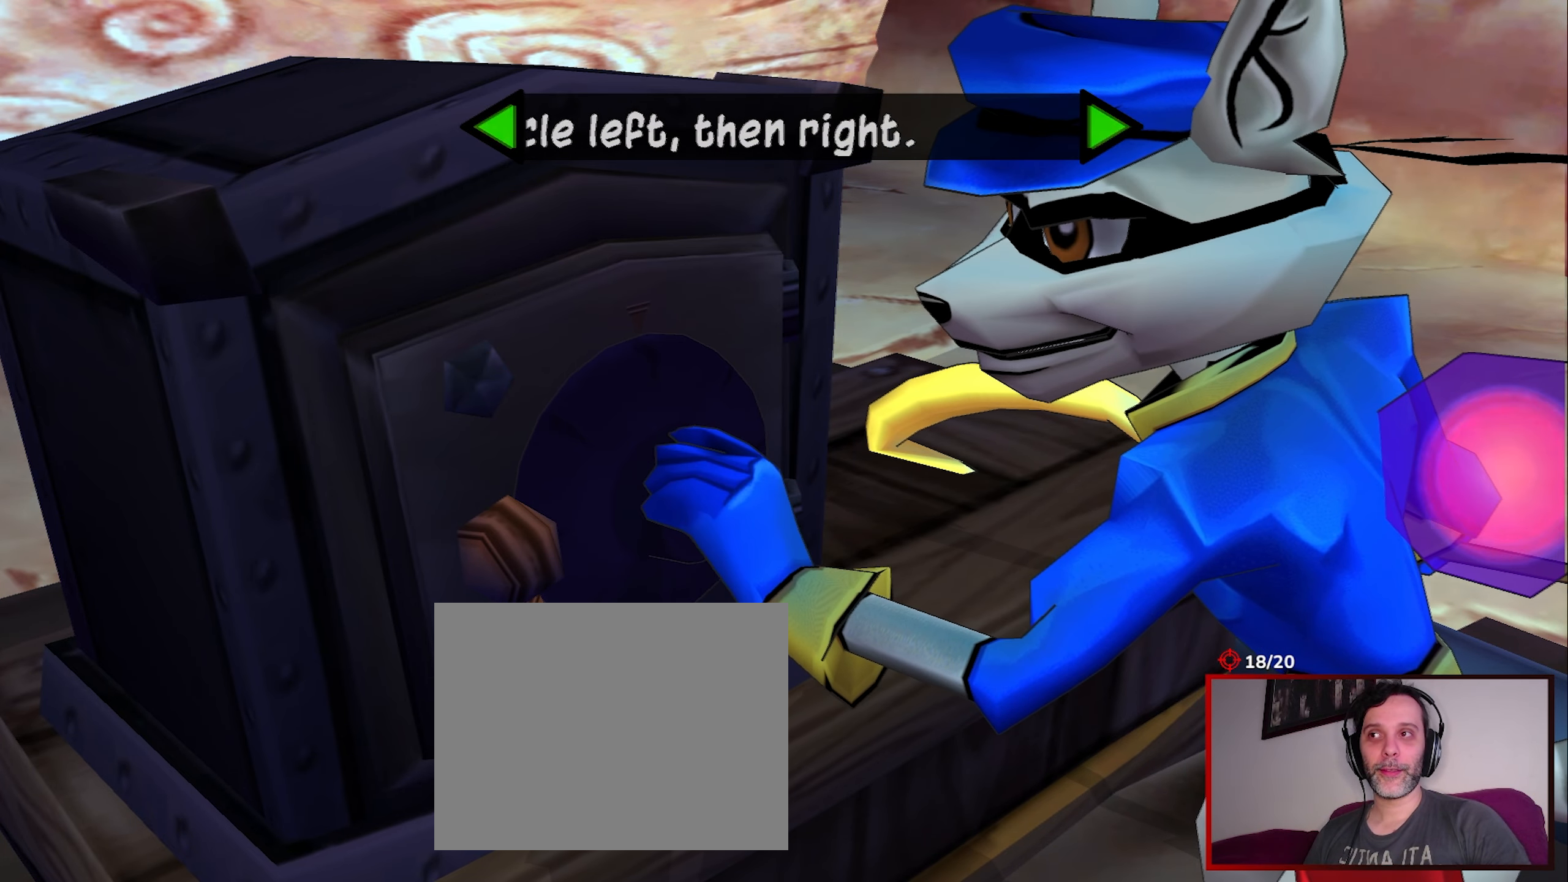
{"buttons": [], "left_stick": "up", "events": []}
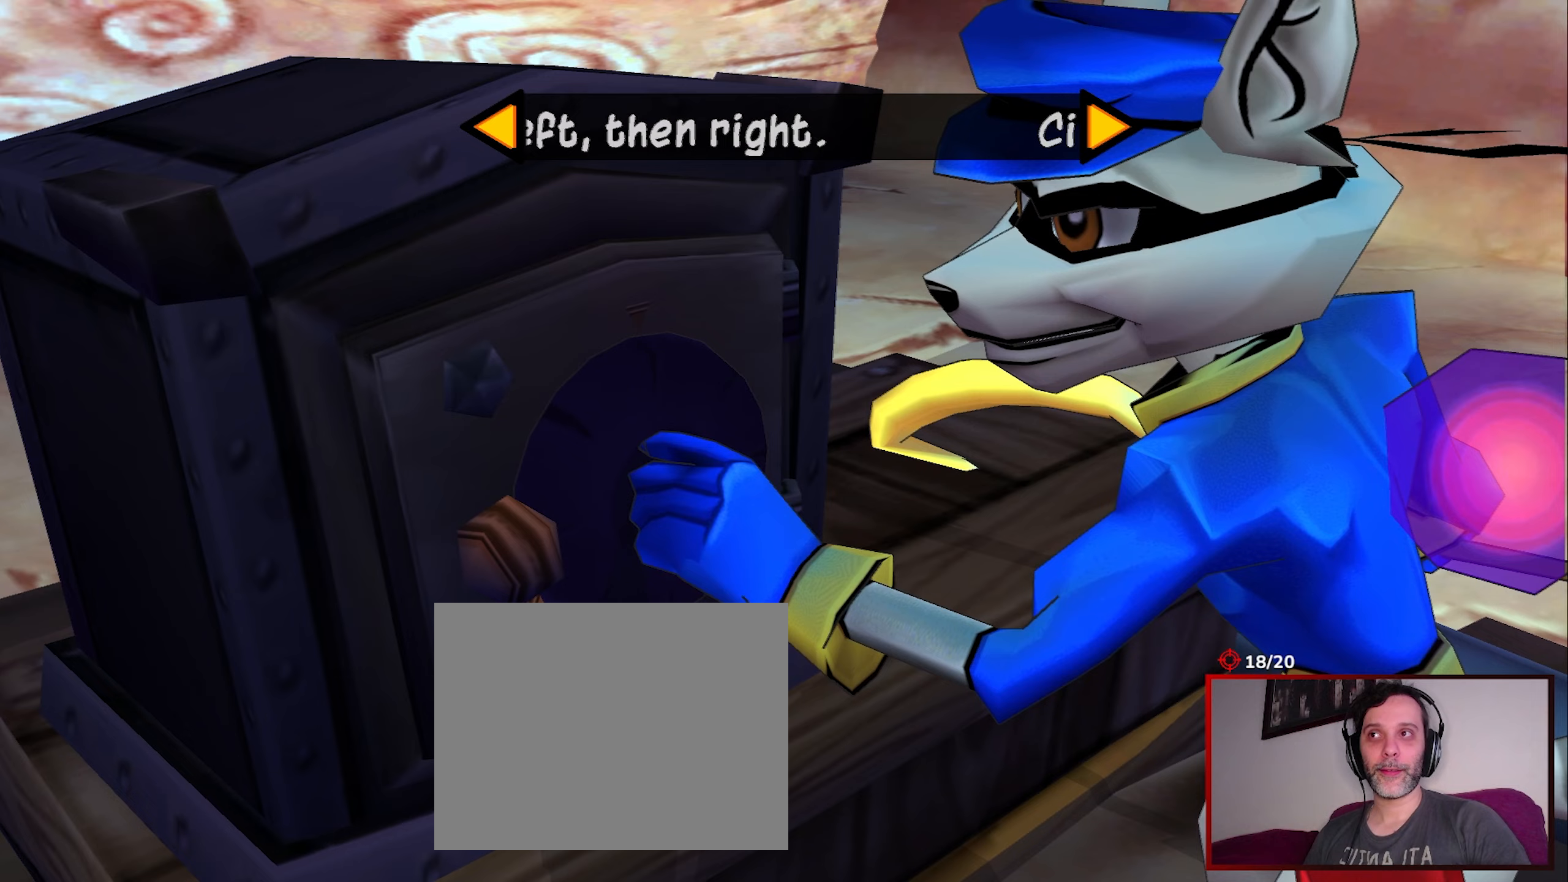
{"buttons": [], "left_stick": "up", "events": []}
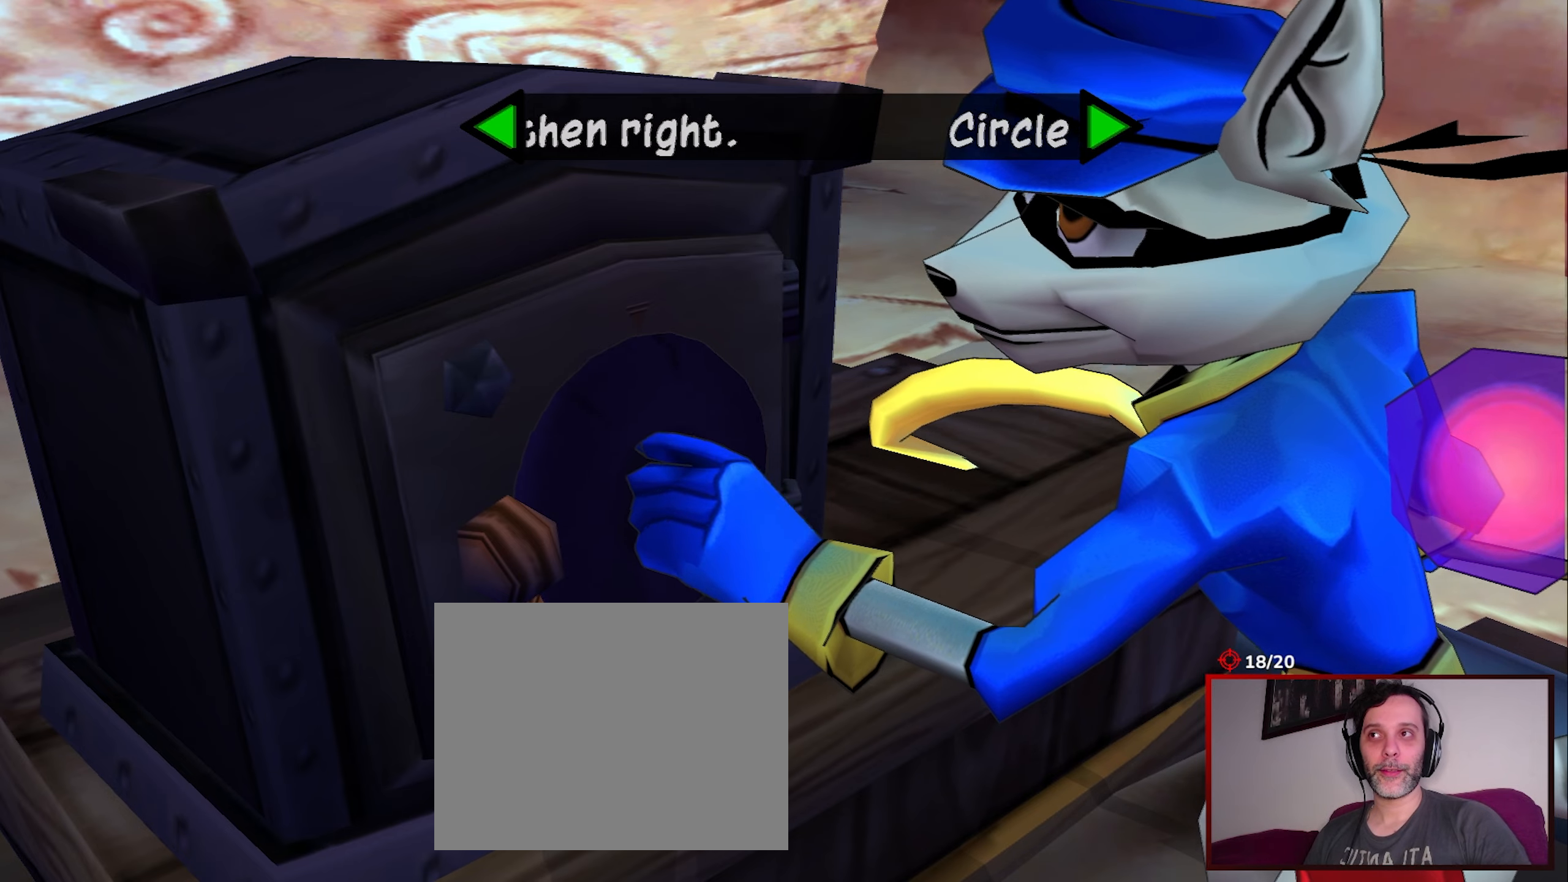
{"buttons": [], "left_stick": "up", "events": []}
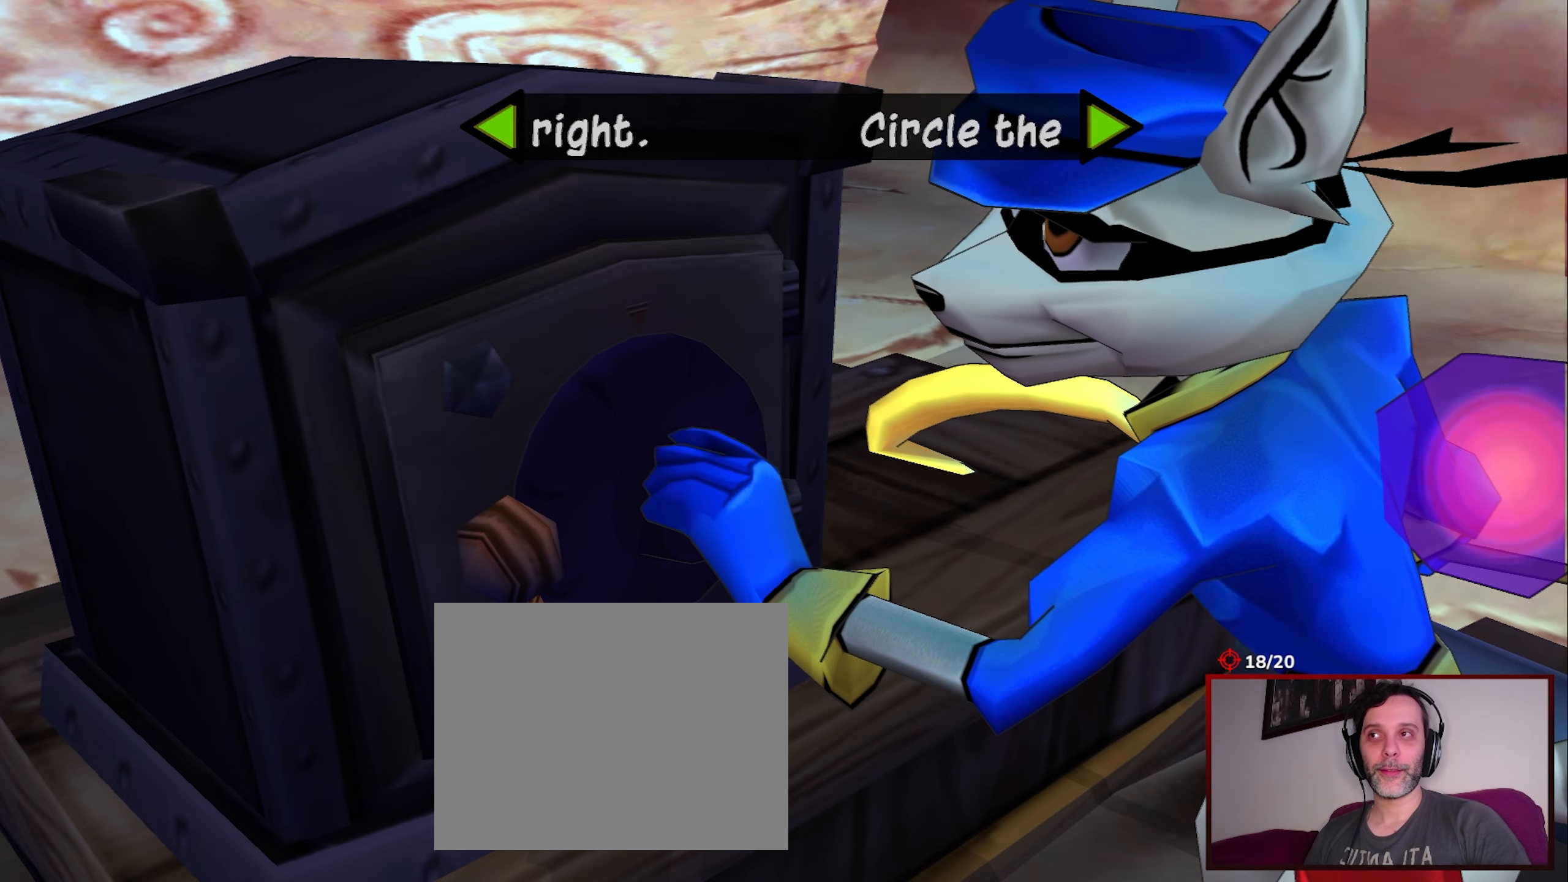
{"buttons": [], "left_stick": "up-left", "events": [[433, "left_stick", "up-left"]]}
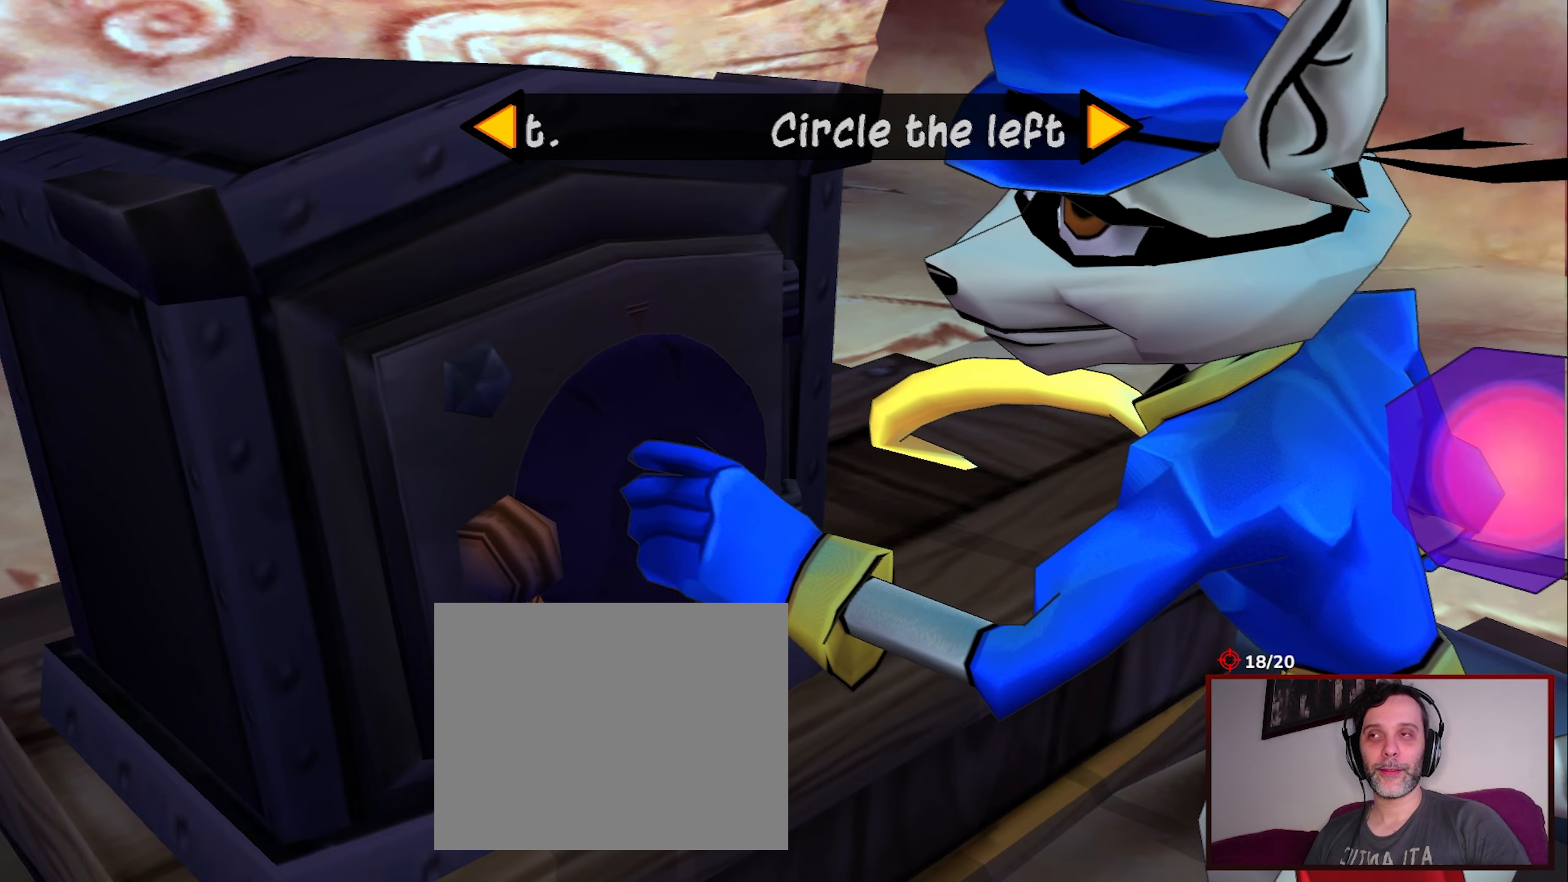
{"buttons": [], "left_stick": "up-left", "events": []}
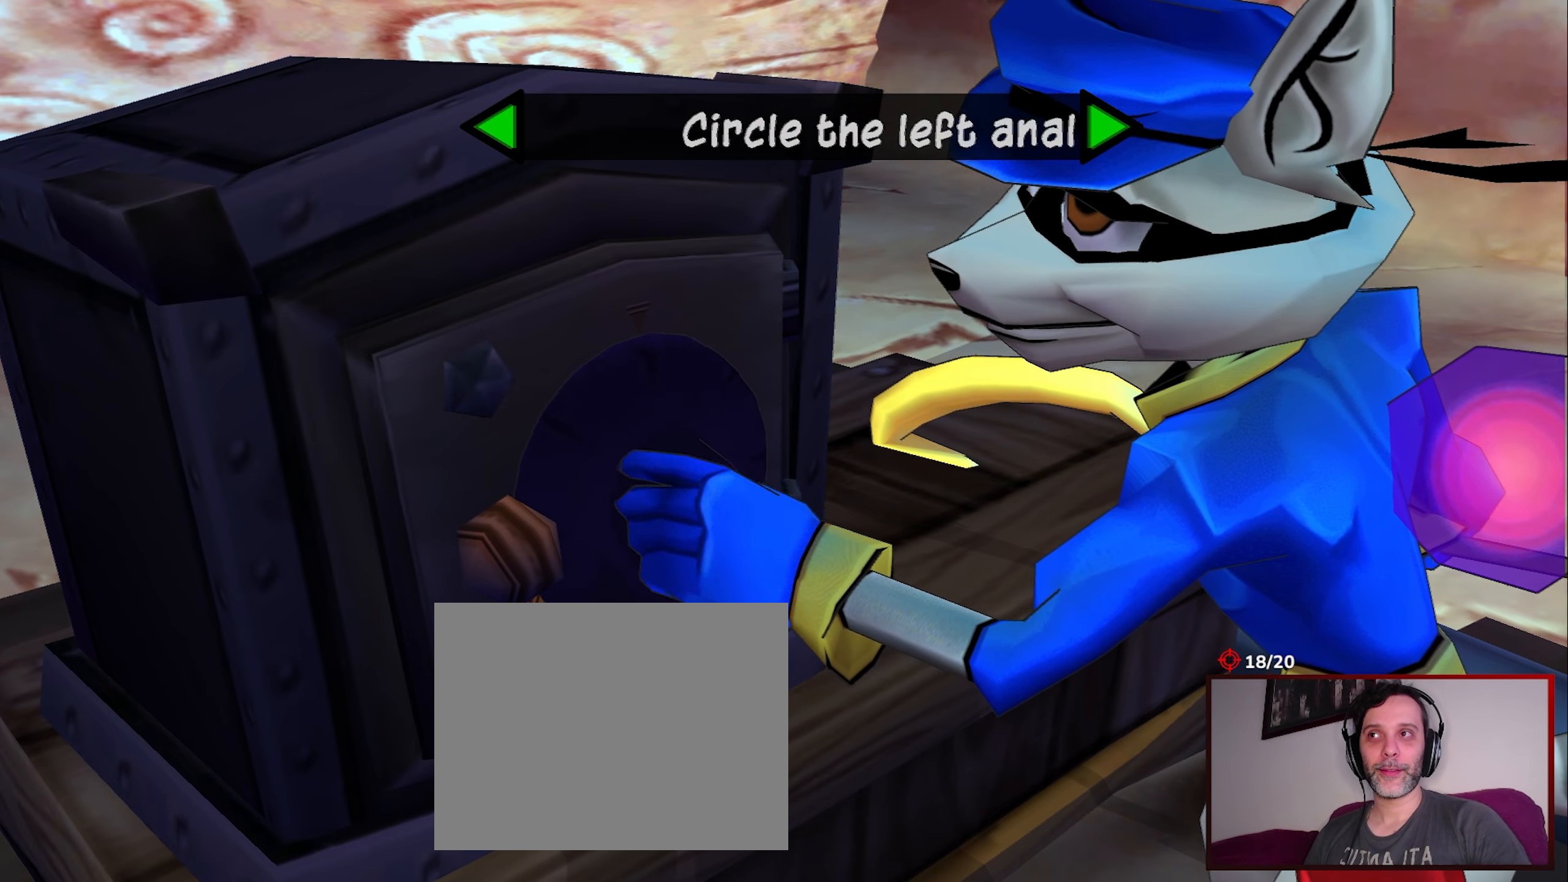
{"buttons": [], "left_stick": "left", "events": [[267, "left_stick", "left"]]}
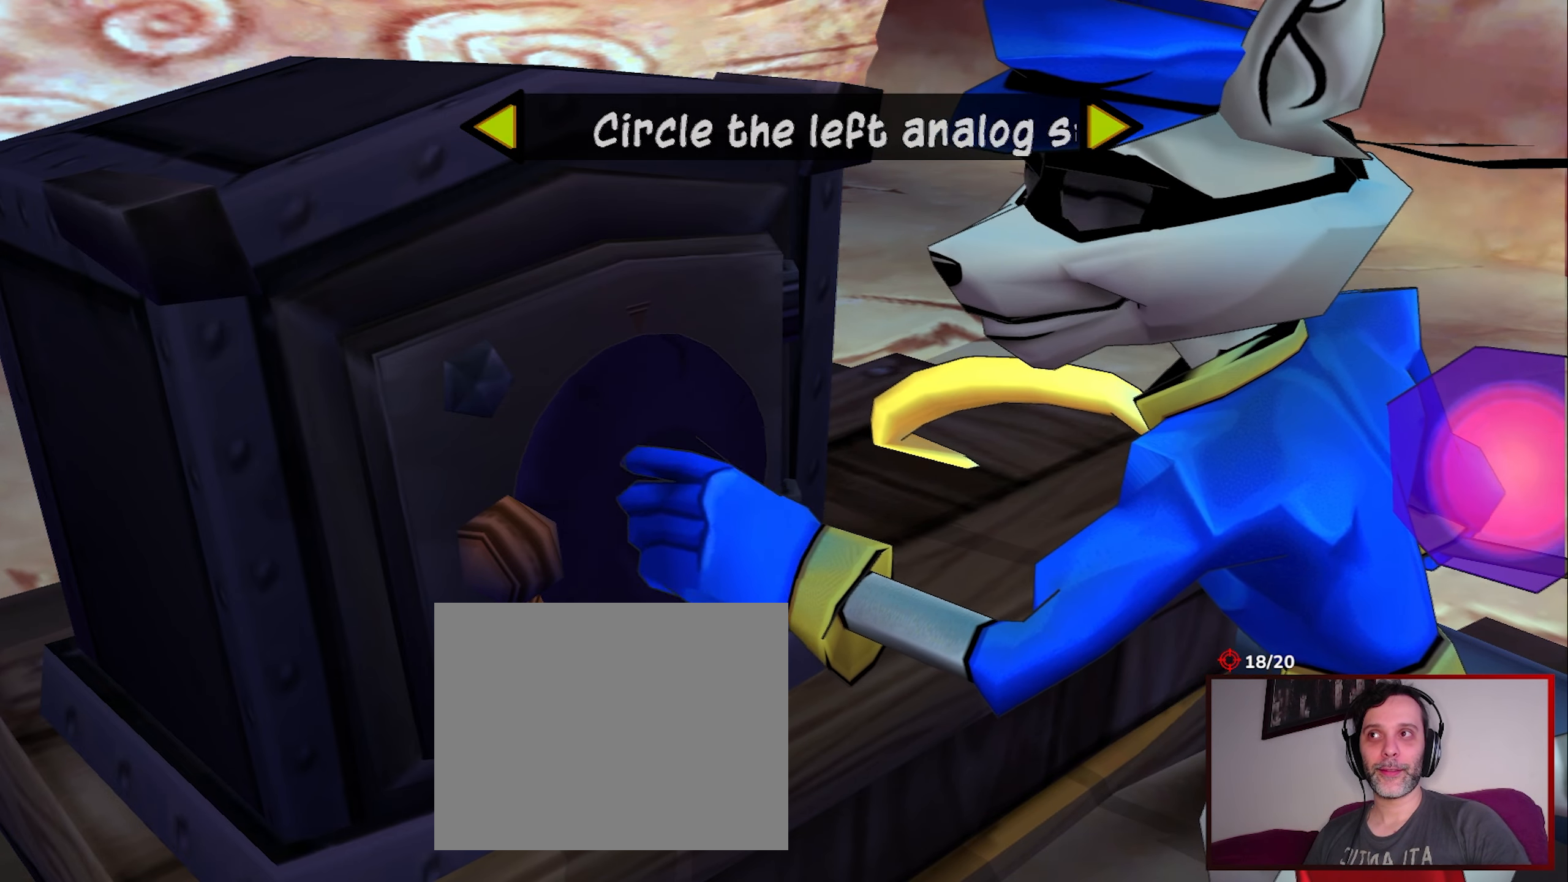
{"buttons": [], "left_stick": "left", "events": []}
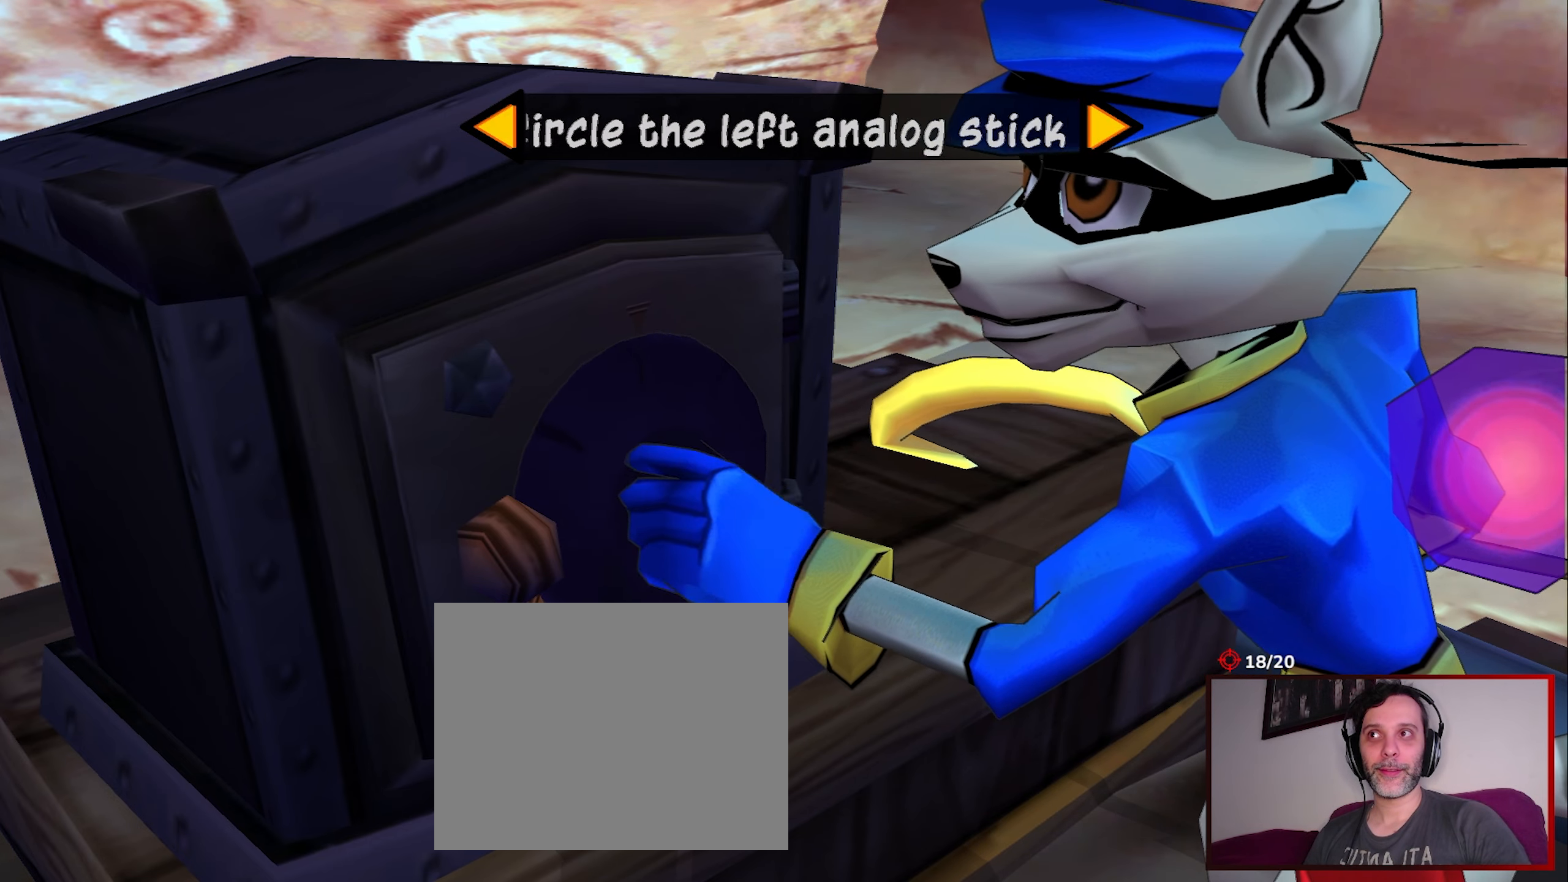
{"buttons": [], "left_stick": "left", "events": []}
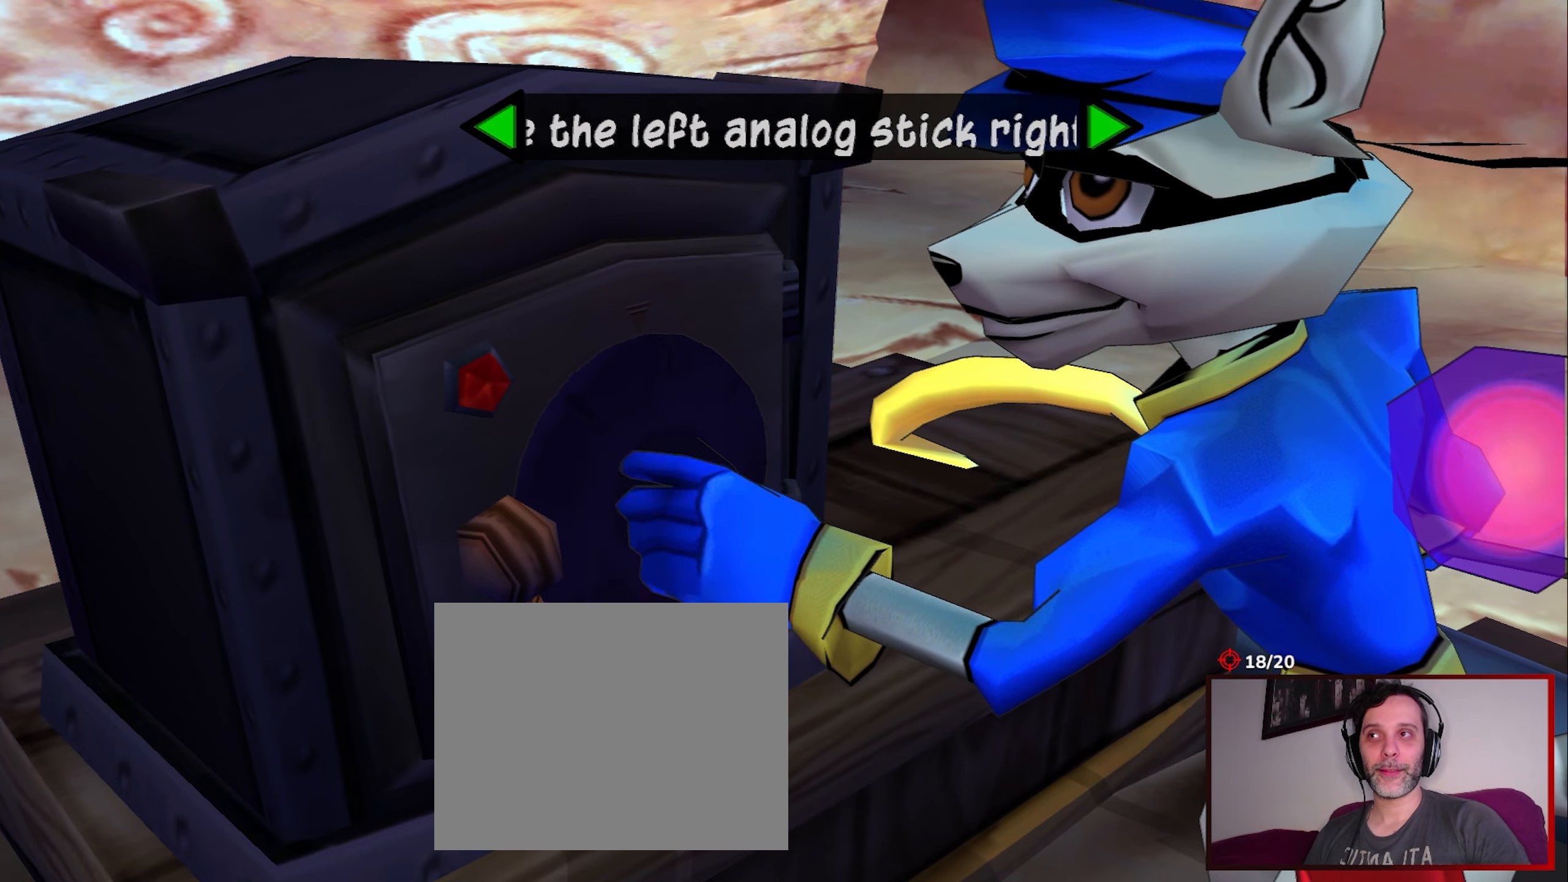
{"buttons": [], "left_stick": "down-left", "events": [[167, "left_stick", "down-left"]]}